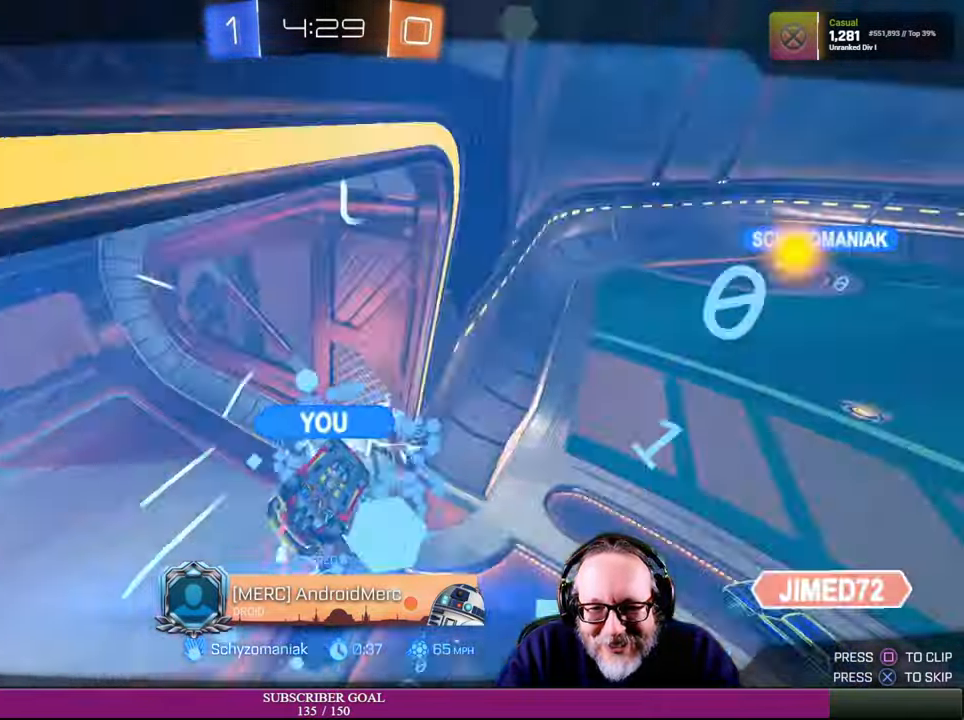
Gameplay with a controller (PlayStation layout); each line is a JSON object with the inputs held at the frame after it. "events" lists button and stick changes between this image and that frame as [ms after this image, input, new state], when the widget could be followed in between. Not read: R3.
{"buttons": [], "left_stick": "center", "right_stick": "center", "events": [[67, "TOUCHPAD", "down"], [84, "TOUCHPAD", "up"]]}
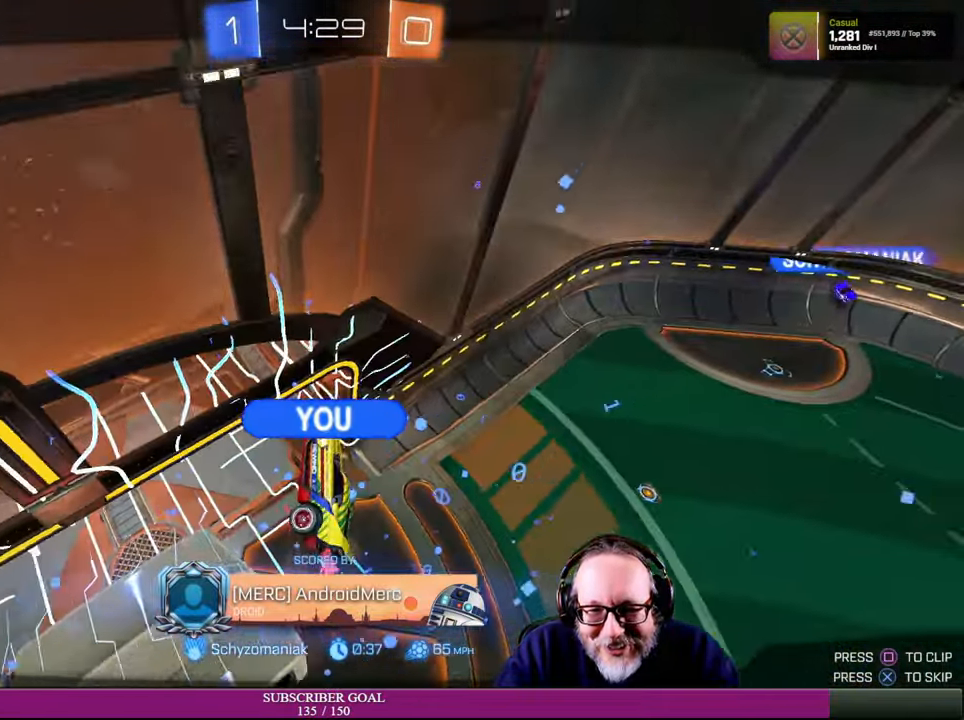
{"buttons": [], "left_stick": "center", "right_stick": "center", "events": []}
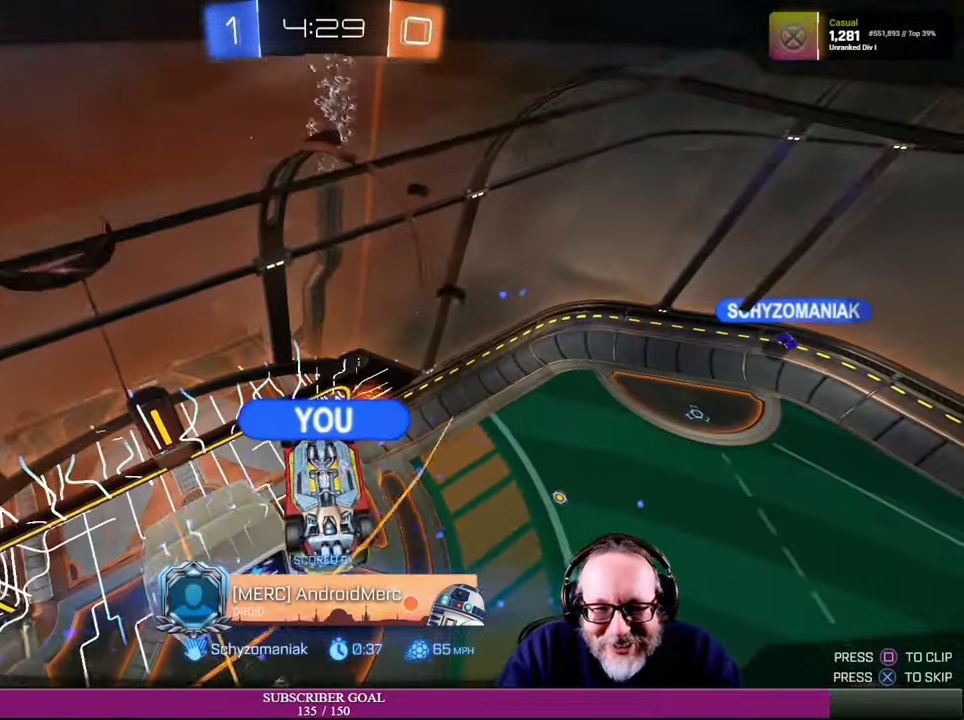
{"buttons": [], "left_stick": "center", "right_stick": "center", "events": []}
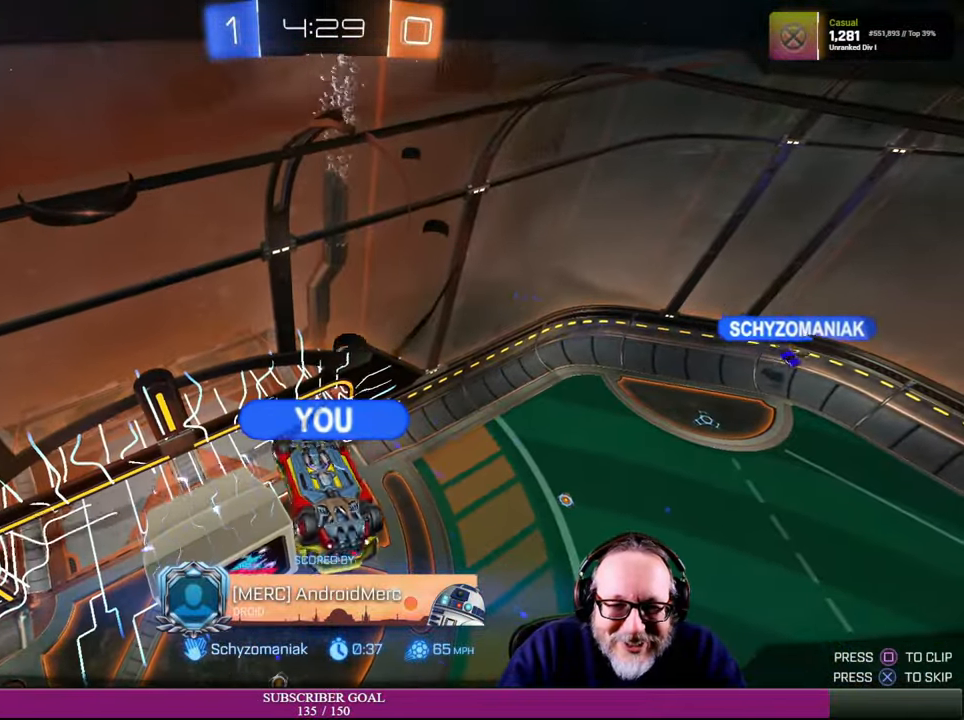
{"buttons": [], "left_stick": "center", "right_stick": "center", "events": []}
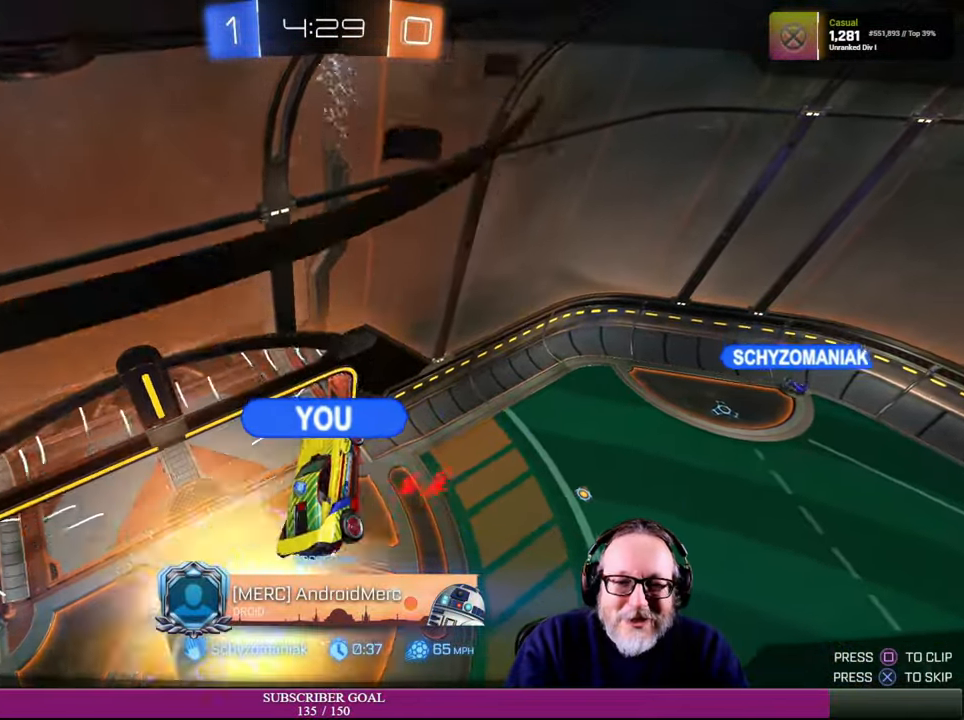
{"buttons": [], "left_stick": "center", "right_stick": "center", "events": []}
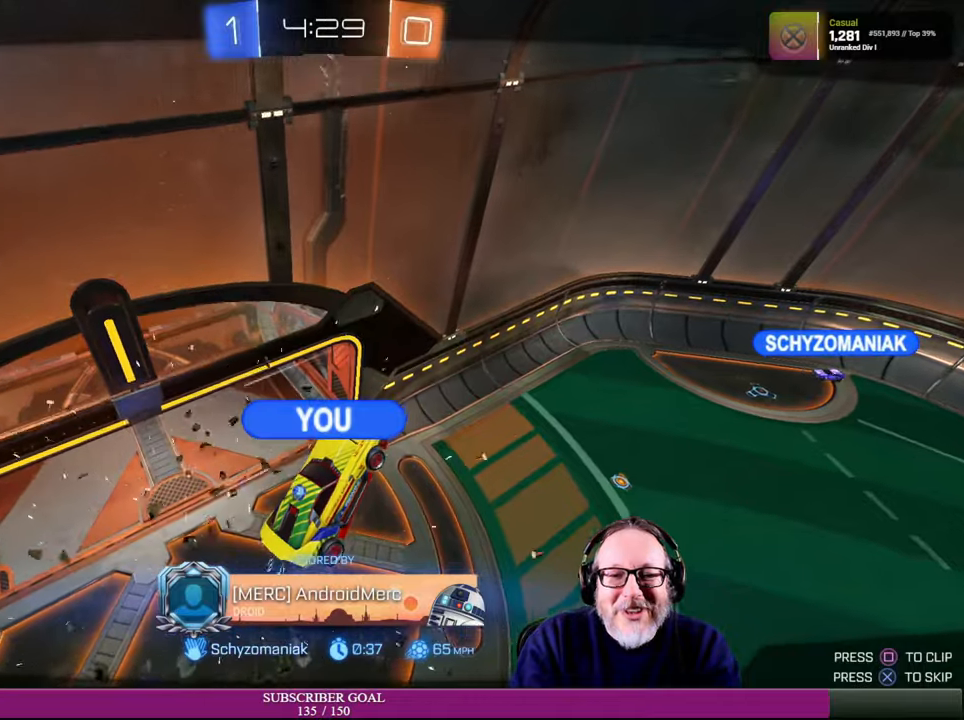
{"buttons": [], "left_stick": "center", "right_stick": "center", "events": []}
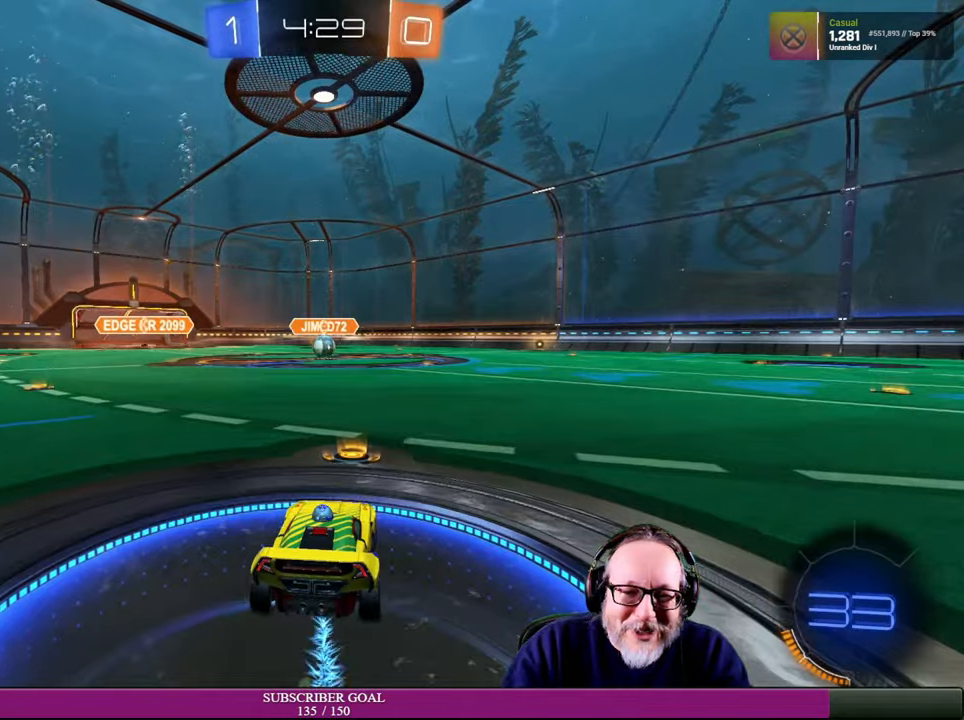
{"buttons": [], "left_stick": "center", "right_stick": "center", "events": []}
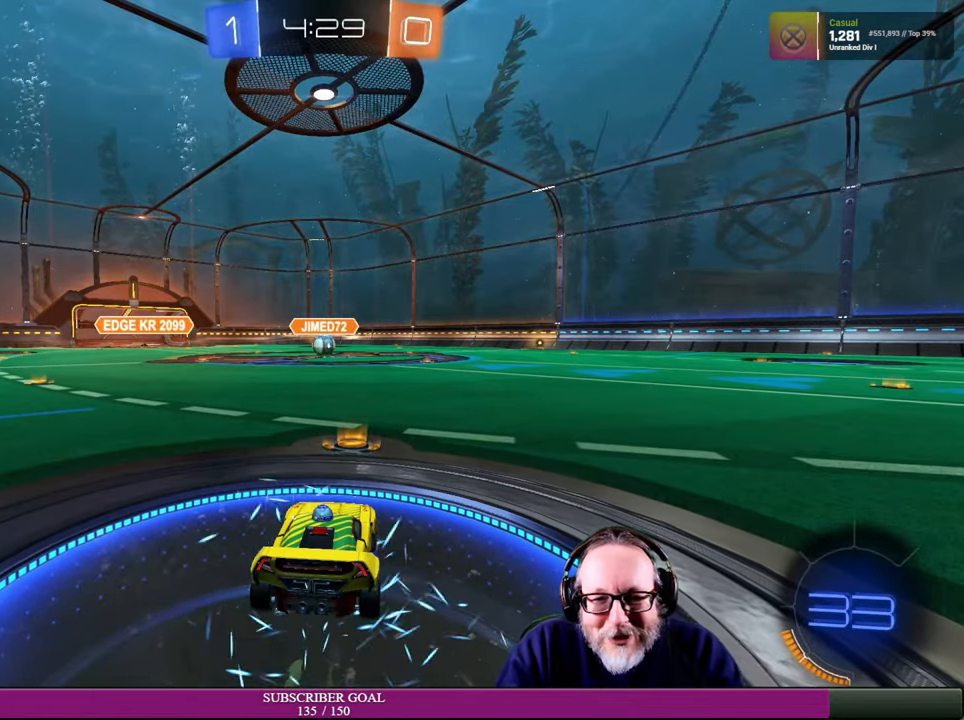
{"buttons": [], "left_stick": "center", "right_stick": "center", "events": []}
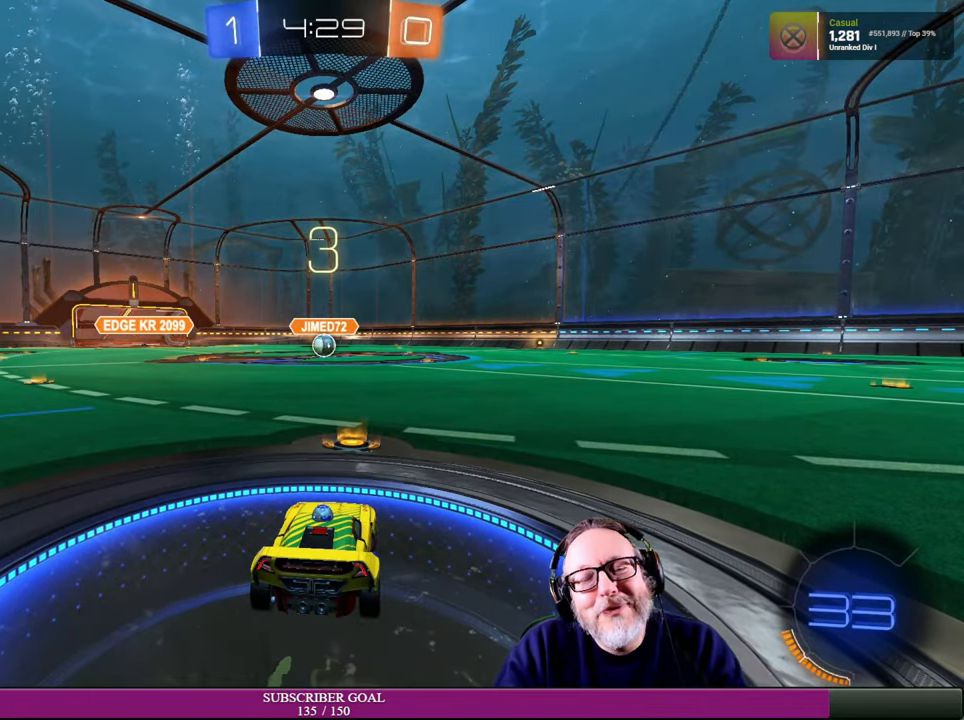
{"buttons": [], "left_stick": "center", "right_stick": "center", "events": []}
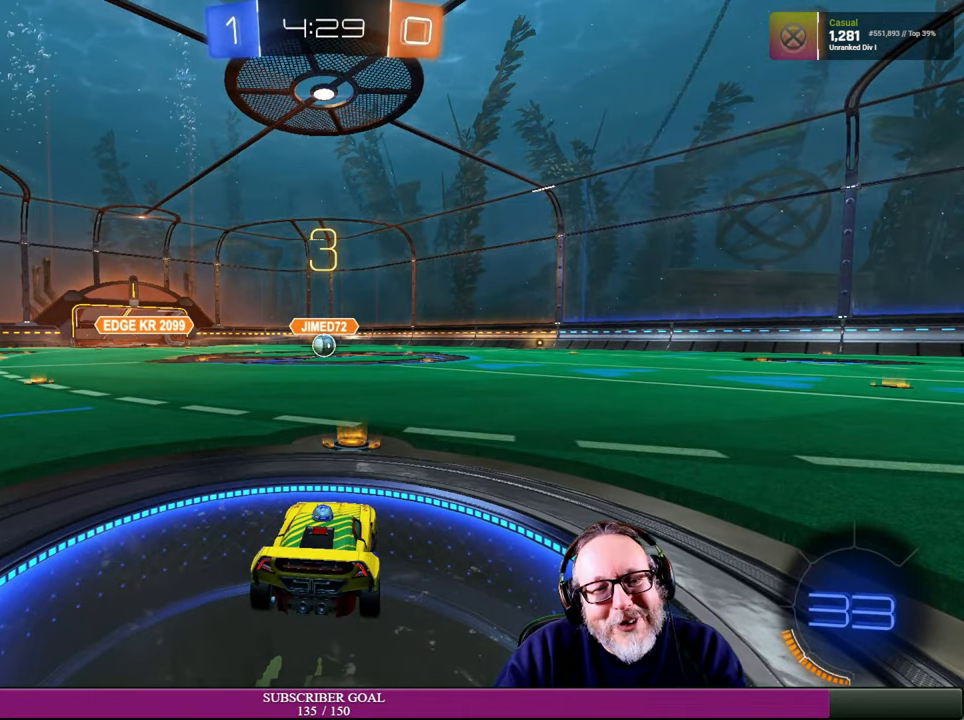
{"buttons": [], "left_stick": "center", "right_stick": "center", "events": [[50, "R2", "down"], [116, "R1", "down"], [283, "R1", "up"], [316, "R2", "up"]]}
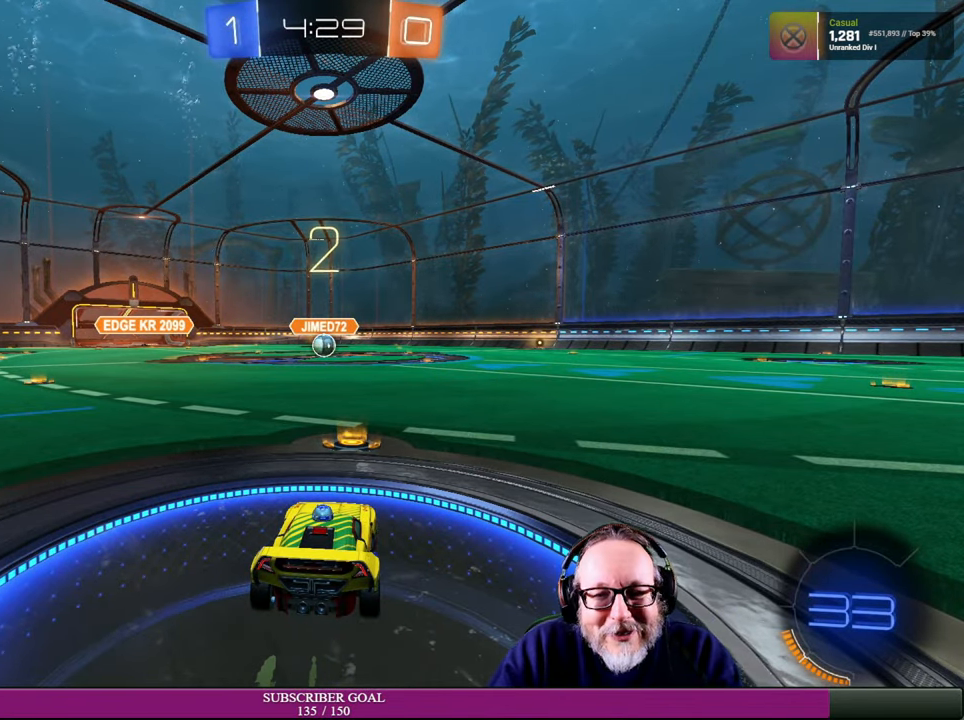
{"buttons": [], "left_stick": "center", "right_stick": "center", "events": [[133, "R2", "down"], [250, "R1", "down"], [350, "R1", "up"], [383, "R2", "up"]]}
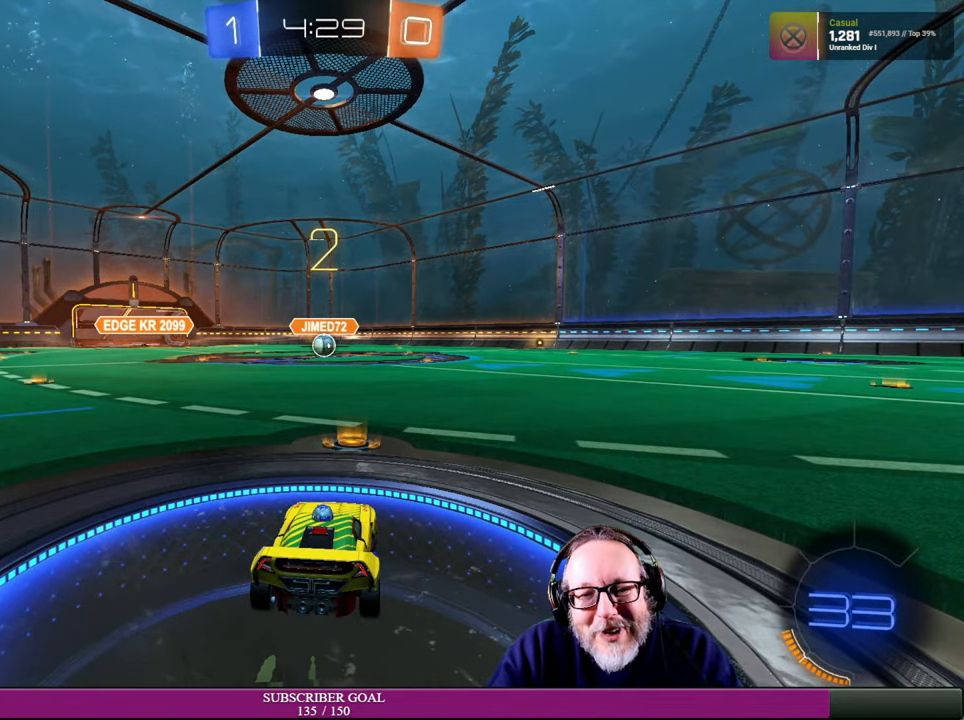
{"buttons": [], "left_stick": "center", "right_stick": "center", "events": [[66, "R2", "down"], [133, "R1", "down"], [316, "R1", "up"], [350, "R2", "up"]]}
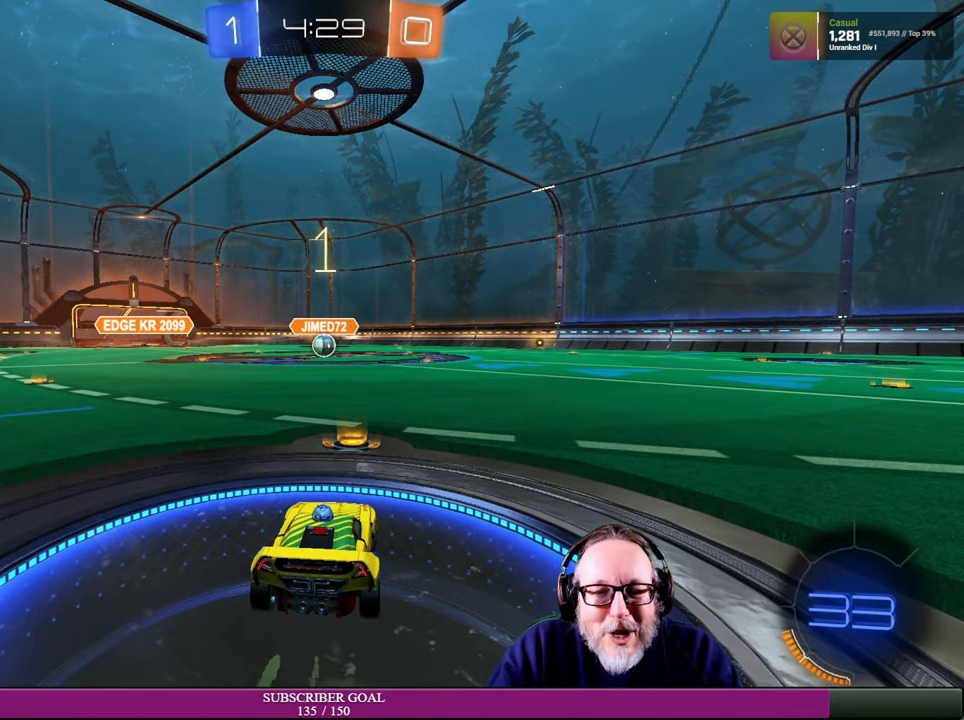
{"buttons": [], "left_stick": "center", "right_stick": "center", "events": []}
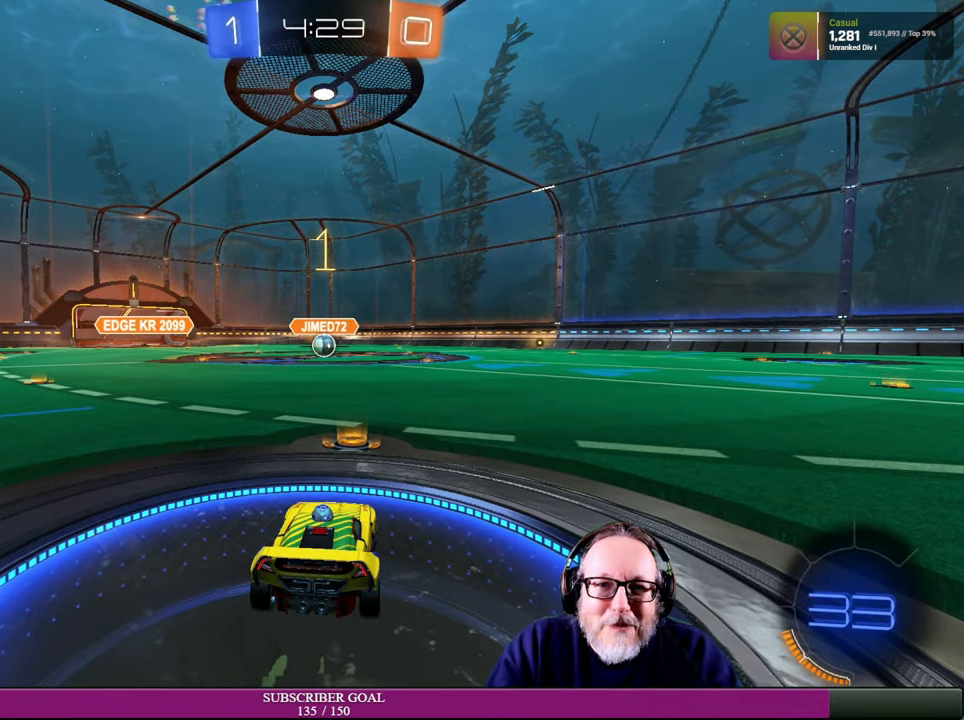
{"buttons": ["R1", "R2"], "left_stick": "center", "right_stick": "center", "events": [[183, "R2", "down"], [233, "R1", "down"]]}
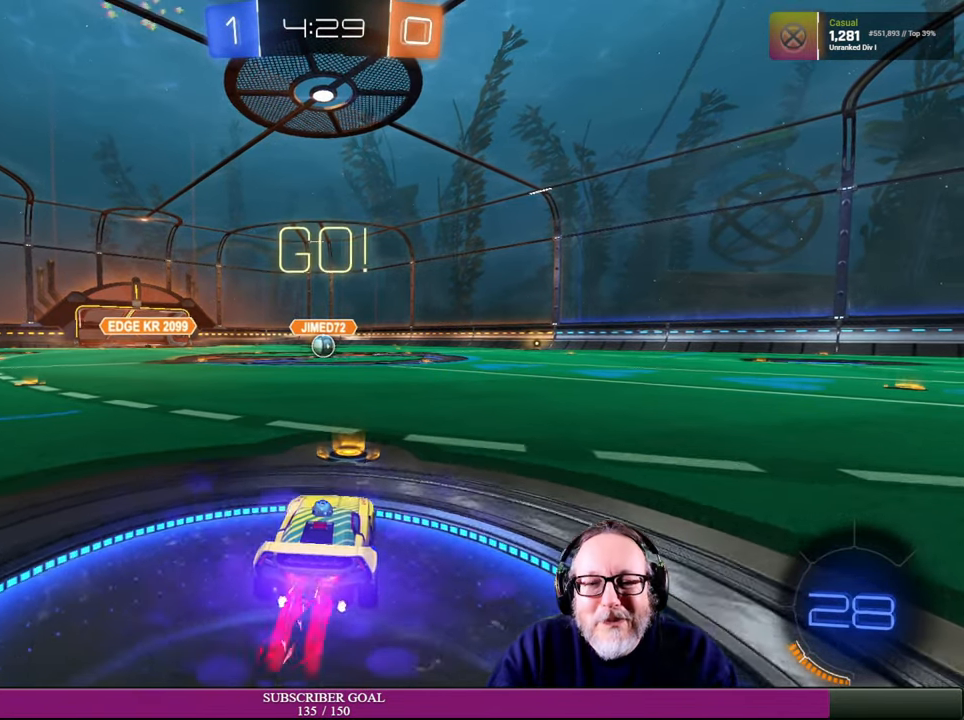
{"buttons": ["R1", "R2"], "left_stick": "center", "right_stick": "center", "events": []}
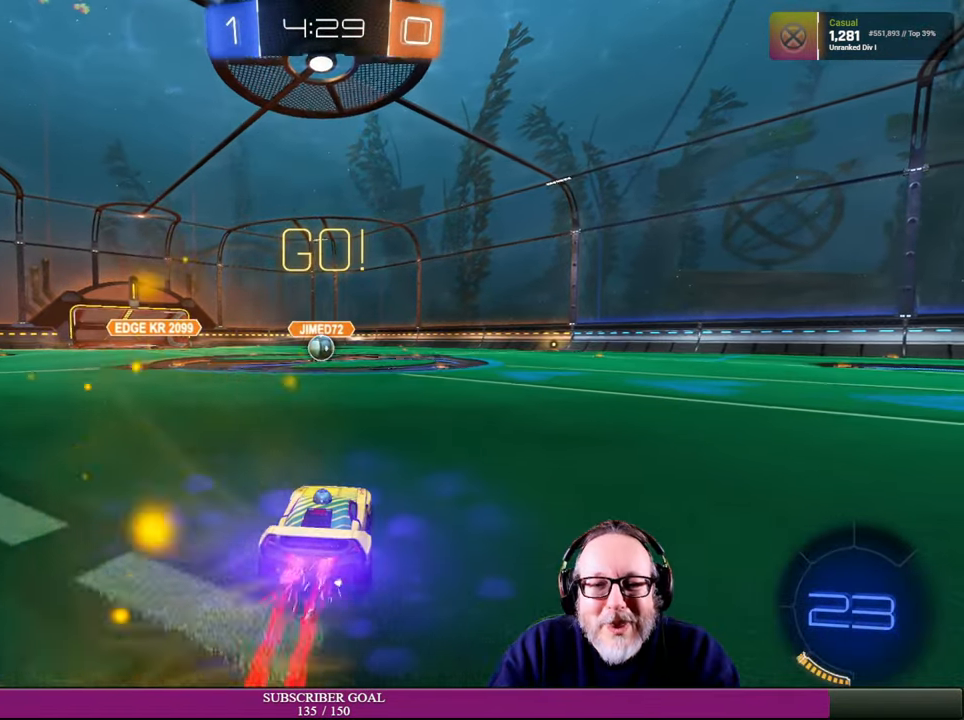
{"buttons": ["R2"], "left_stick": "center", "right_stick": "center", "events": [[50, "left_stick", "left"], [133, "left_stick", "center"], [283, "left_stick", "up-left"], [350, "R1", "up"], [400, "left_stick", "center"]]}
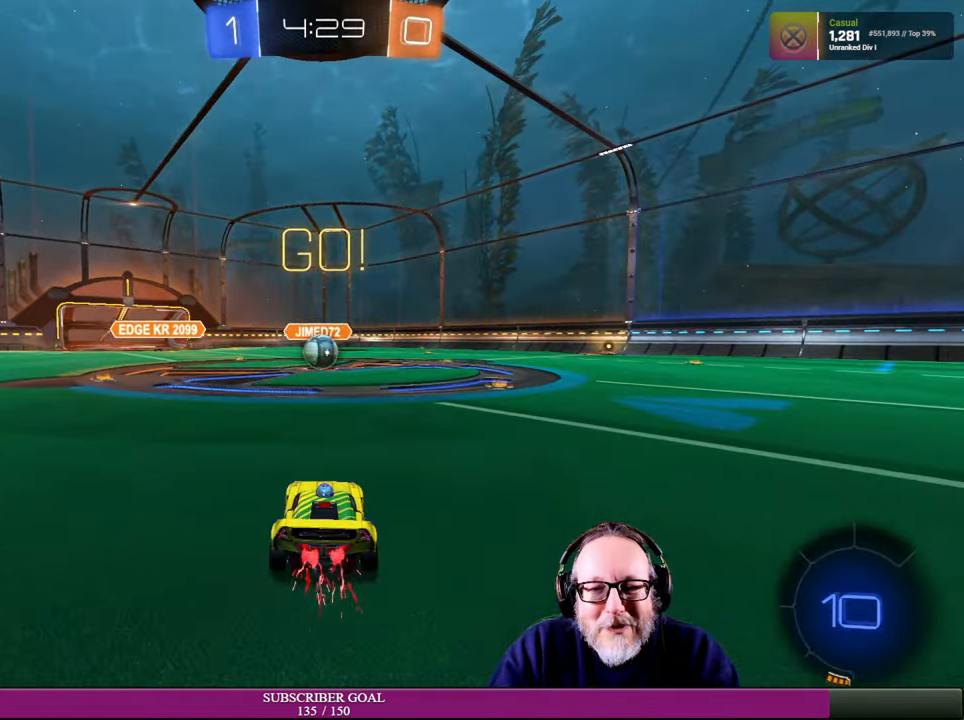
{"buttons": ["R2"], "left_stick": "up-left", "right_stick": "center", "events": [[33, "left_stick", "right"], [350, "left_stick", "center"], [467, "left_stick", "up-left"]]}
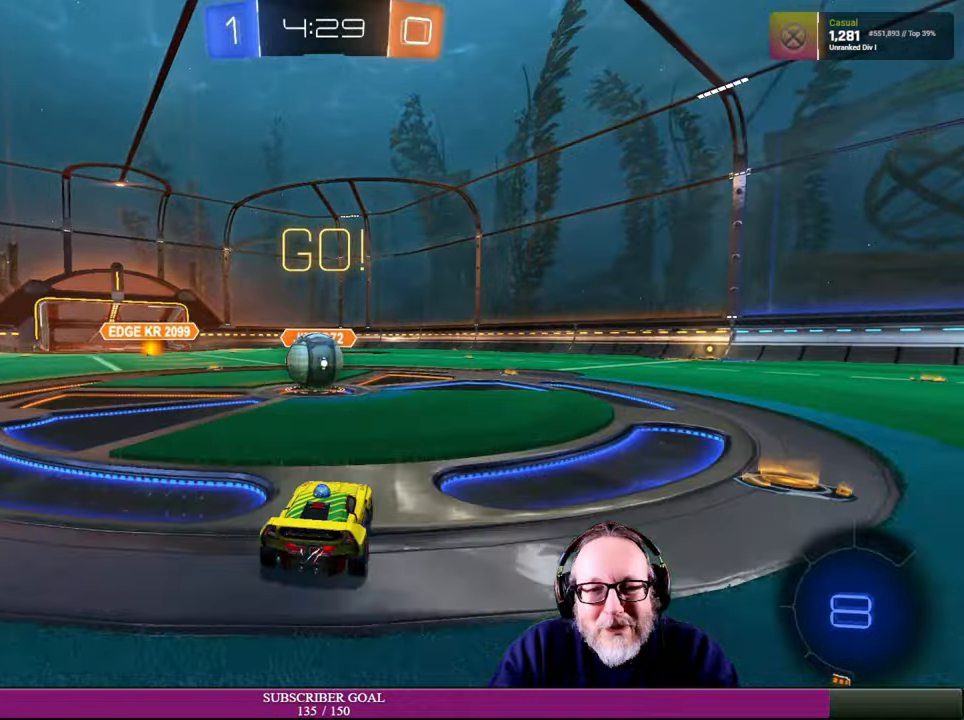
{"buttons": ["R2"], "left_stick": "up-left", "right_stick": "center", "events": [[84, "CROSS", "down"], [84, "L1", "down"], [84, "R1", "down"], [167, "CROSS", "up"], [167, "R1", "up"], [267, "CROSS", "down"], [284, "R1", "down"], [317, "L1", "up"], [400, "CROSS", "up"], [400, "R1", "up"]]}
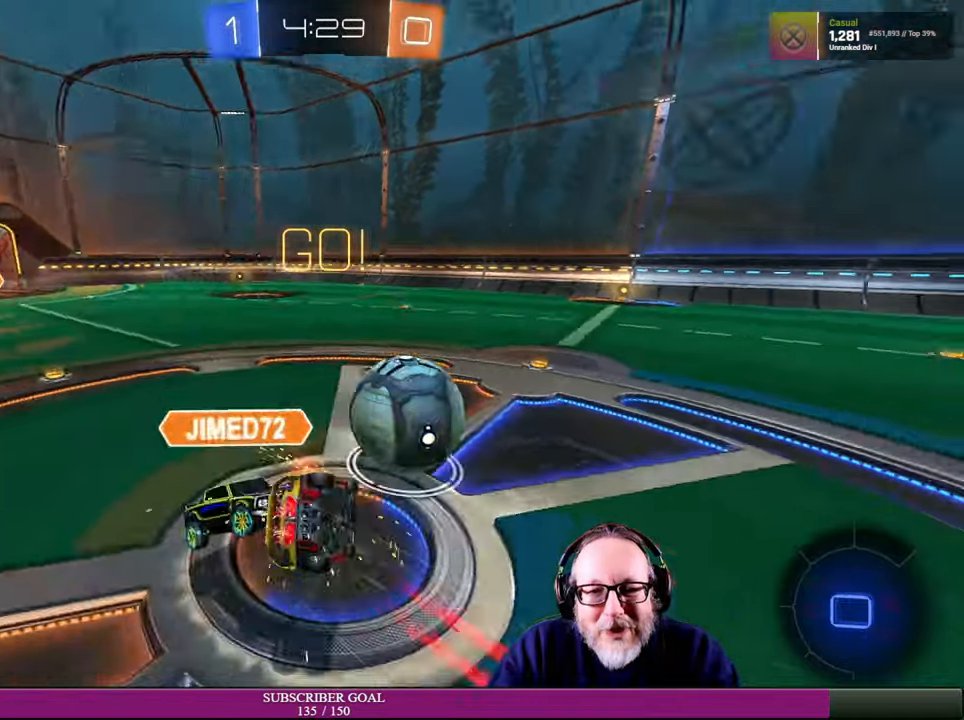
{"buttons": [], "left_stick": "left", "right_stick": "center", "events": [[17, "left_stick", "left"], [384, "R2", "up"]]}
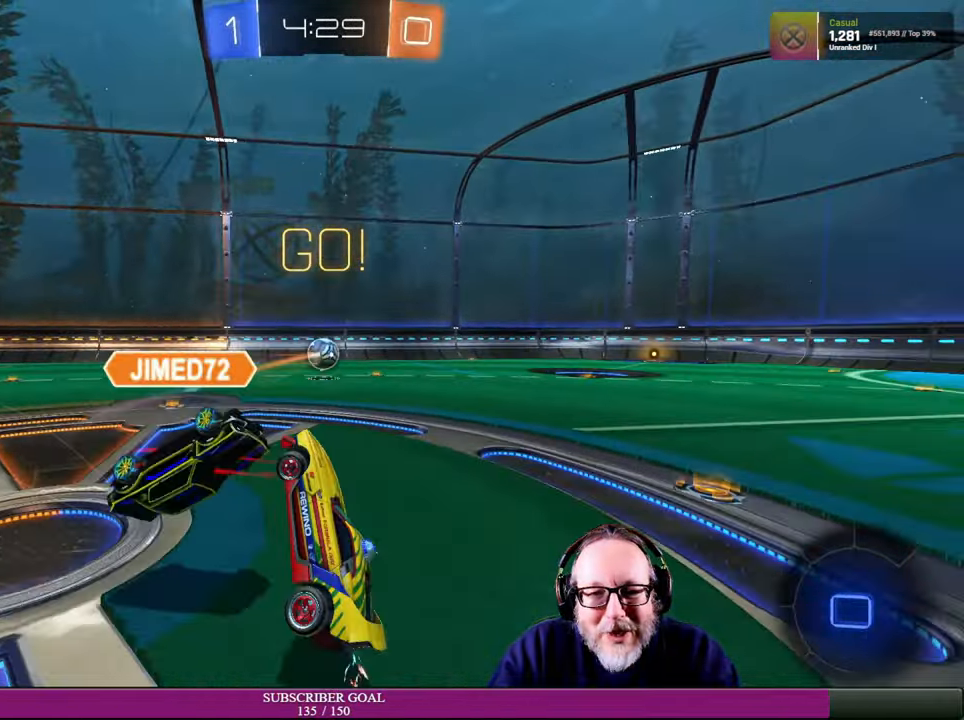
{"buttons": ["R2"], "left_stick": "left", "right_stick": "center", "events": [[450, "R2", "down"]]}
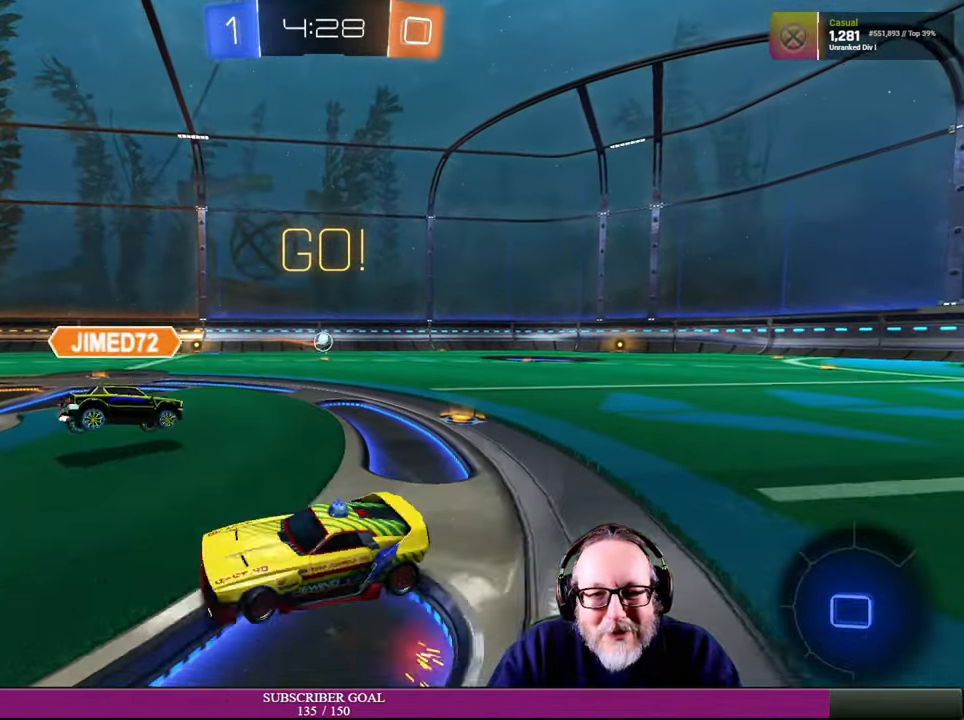
{"buttons": ["R2"], "left_stick": "left", "right_stick": "center", "events": []}
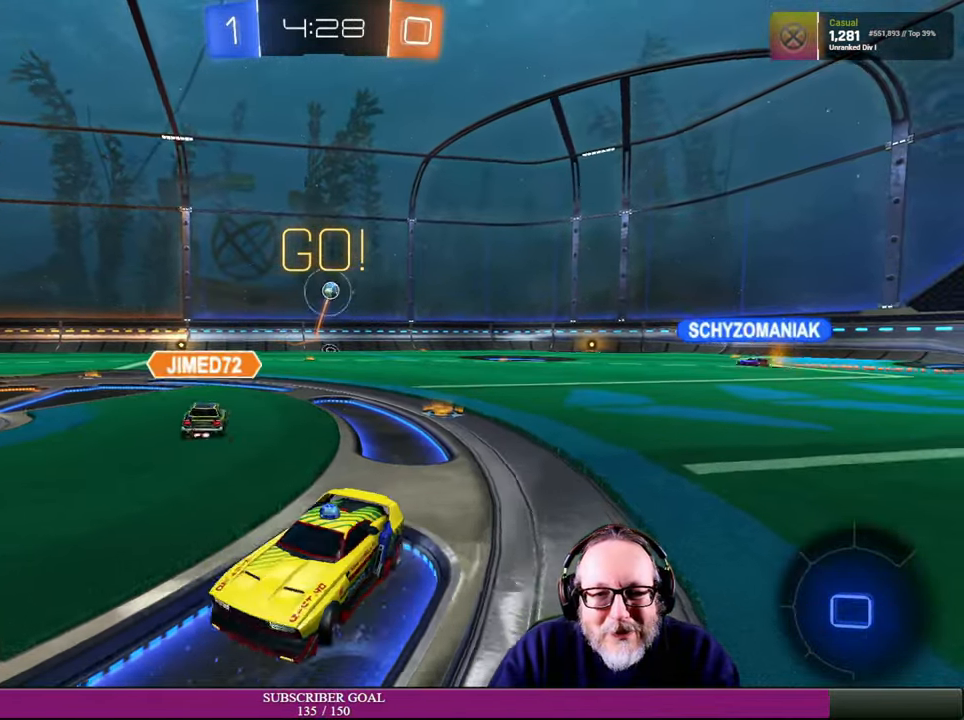
{"buttons": ["TRIANGLE", "R2"], "left_stick": "left", "right_stick": "center", "events": [[450, "TRIANGLE", "down"], [467, "TRIANGLE", "up"], [500, "TRIANGLE", "down"]]}
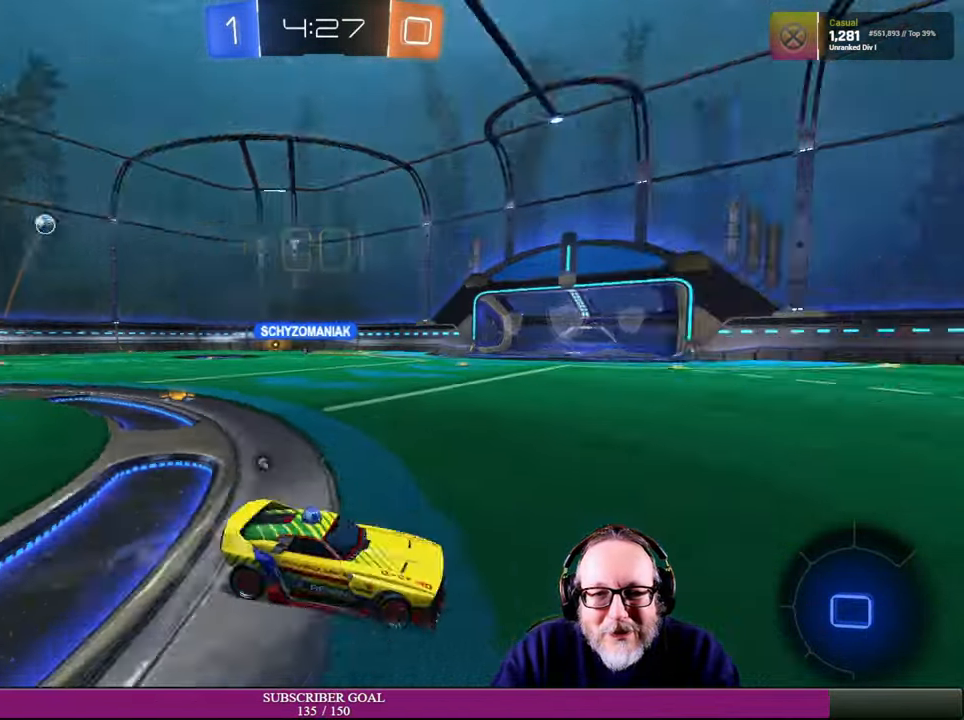
{"buttons": ["R2"], "left_stick": "right", "right_stick": "center", "events": [[50, "TRIANGLE", "up"], [317, "left_stick", "center"], [434, "left_stick", "right"]]}
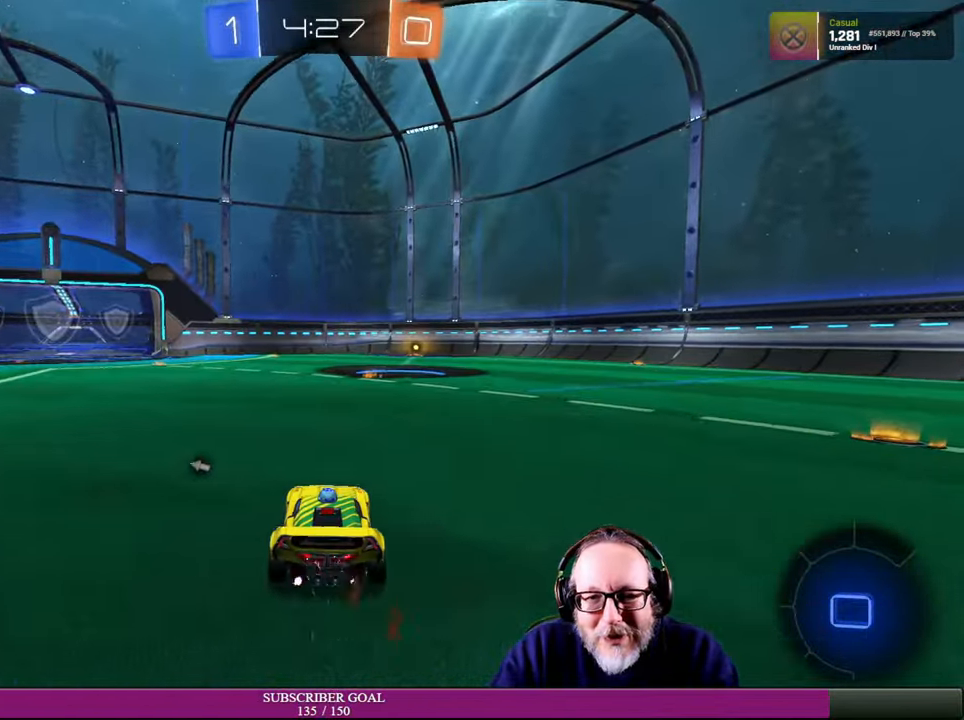
{"buttons": ["CROSS", "L1", "R1", "R2"], "left_stick": "up-right", "right_stick": "center", "events": [[100, "left_stick", "center"], [217, "CROSS", "down"], [217, "R1", "down"], [250, "left_stick", "up-right"], [284, "L1", "down"], [334, "R1", "up"], [350, "CROSS", "up"], [400, "CROSS", "down"], [417, "R1", "down"]]}
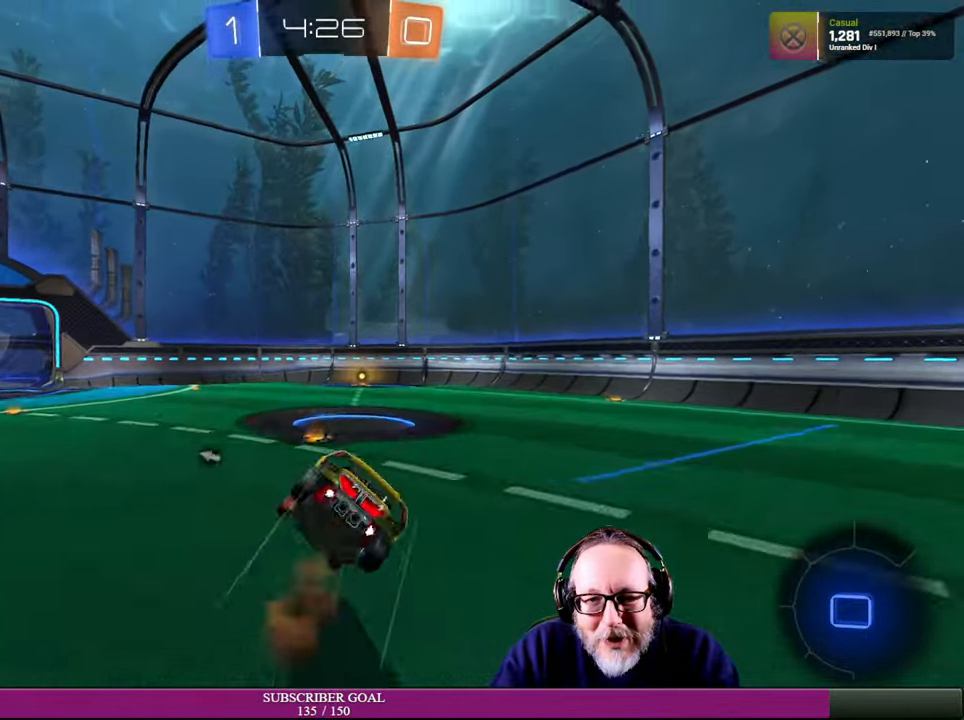
{"buttons": ["R2"], "left_stick": "center", "right_stick": "center", "events": [[17, "CROSS", "up"], [34, "R1", "up"], [100, "L1", "up"], [250, "left_stick", "center"]]}
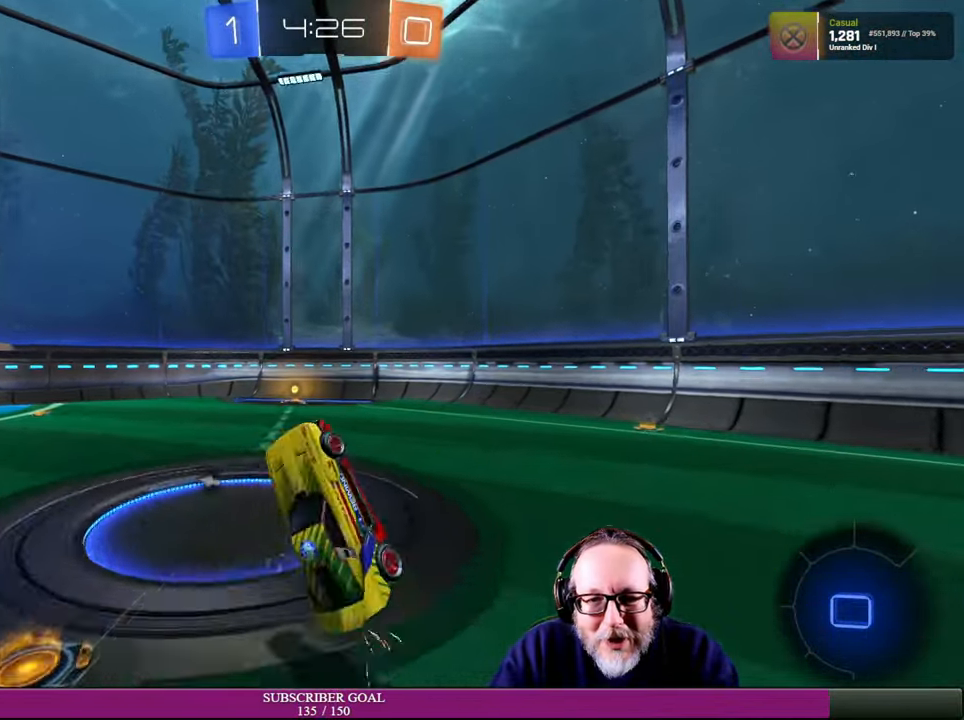
{"buttons": ["R2"], "left_stick": "center", "right_stick": "center", "events": [[317, "TRIANGLE", "down"], [384, "TRIANGLE", "up"]]}
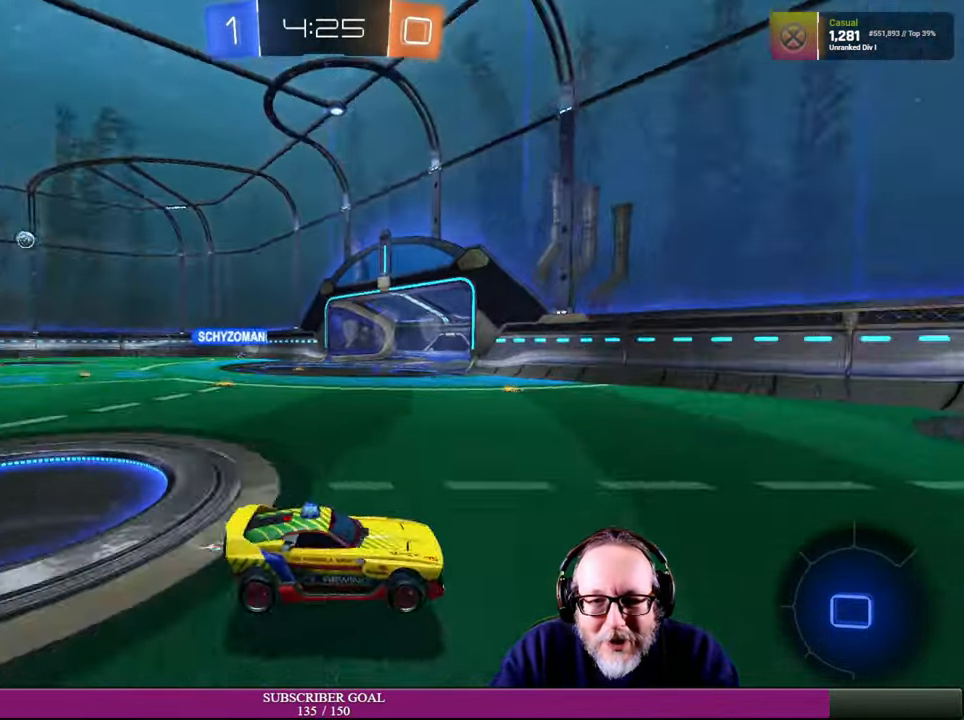
{"buttons": ["R2"], "left_stick": "left", "right_stick": "center", "events": [[84, "left_stick", "up-left"], [267, "left_stick", "left"], [367, "left_stick", "center"], [434, "left_stick", "left"]]}
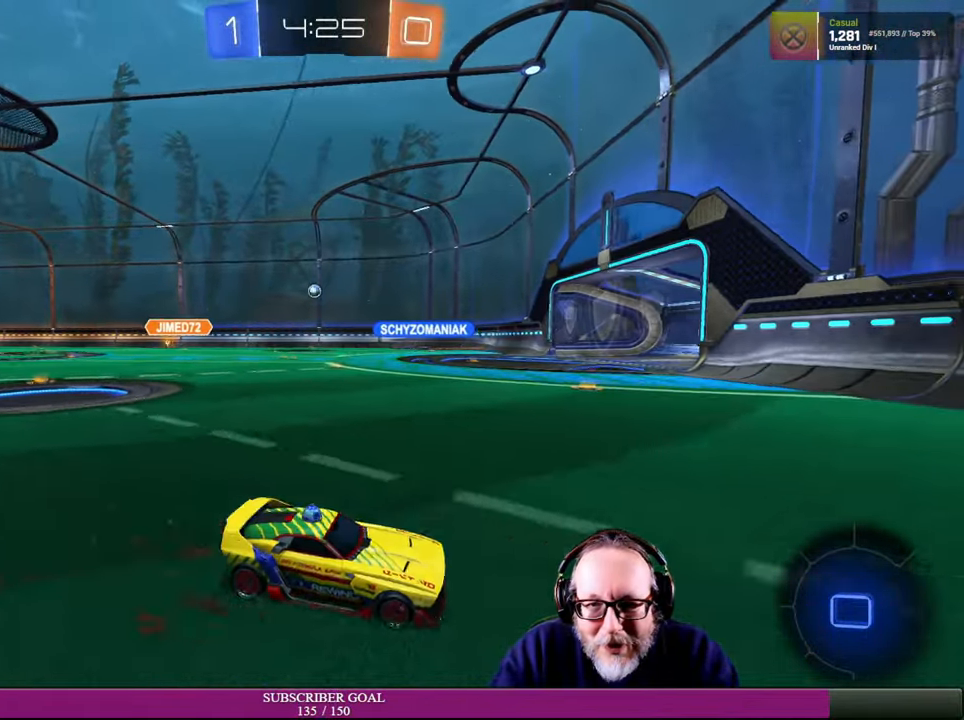
{"buttons": ["R2"], "left_stick": "center", "right_stick": "center", "events": [[350, "left_stick", "center"]]}
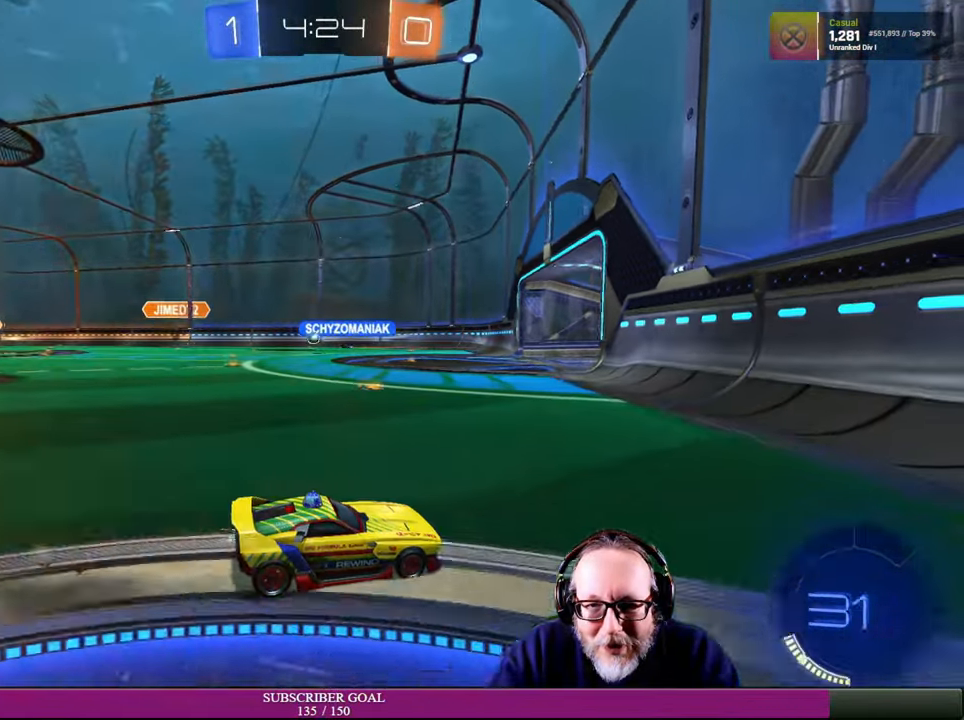
{"buttons": [], "left_stick": "left", "right_stick": "center", "events": [[84, "left_stick", "up-left"], [333, "R2", "up"], [333, "left_stick", "left"]]}
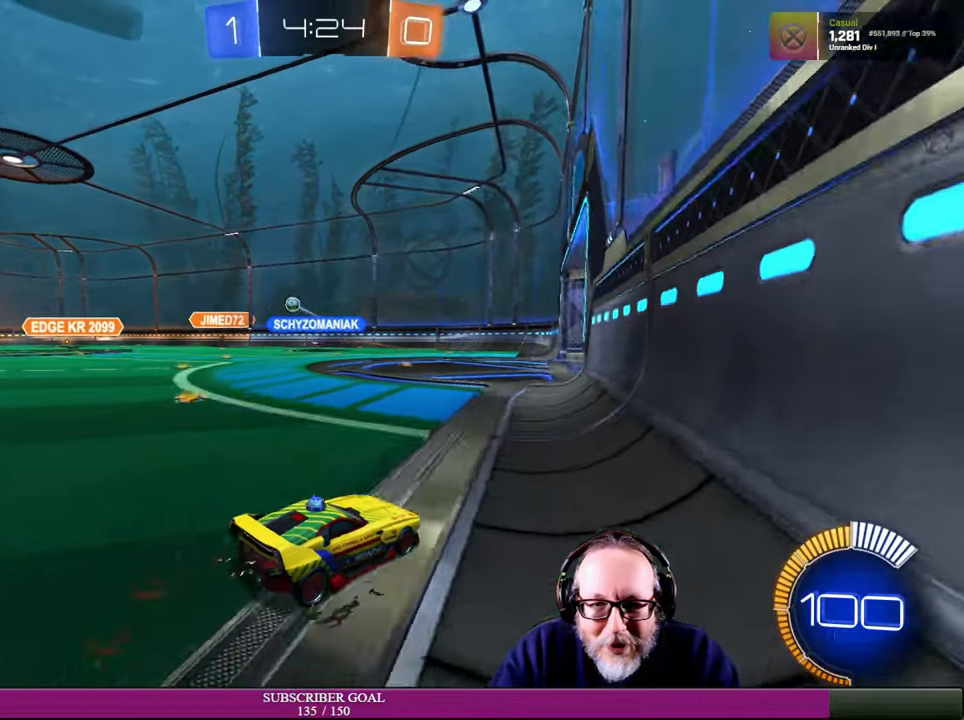
{"buttons": ["R2"], "left_stick": "left", "right_stick": "center", "events": [[50, "R2", "down"]]}